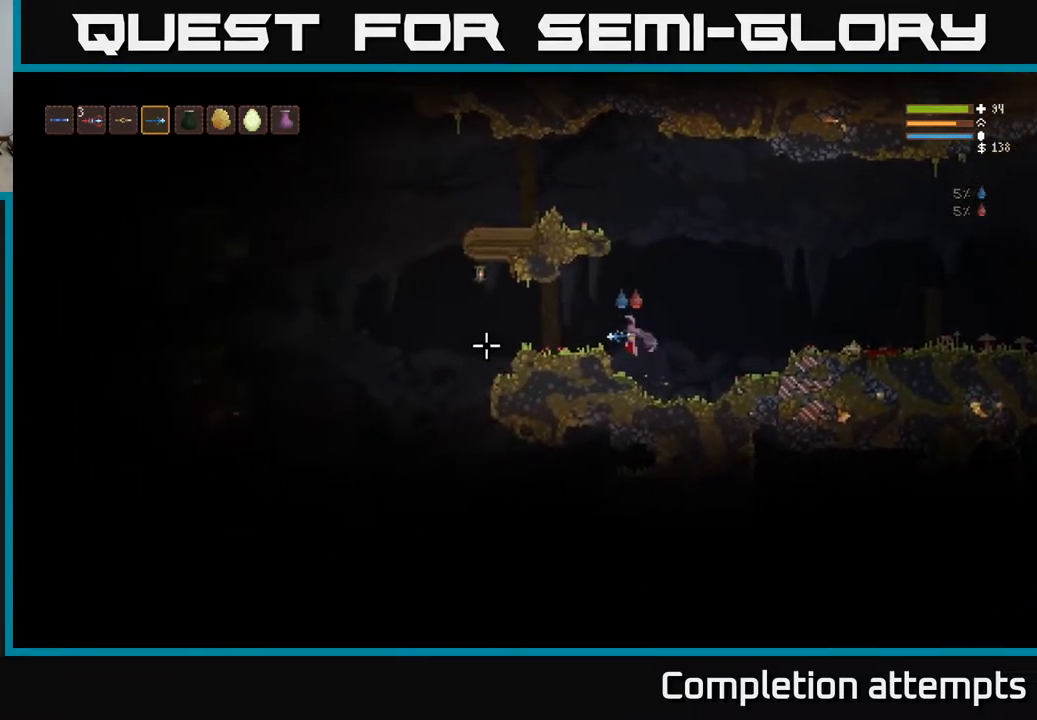
Gameplay with a controller (Xbox layout); each line is a JSON object with the inputs held at the frame after it. "events" lists button and stick changes between this image and that frame as [ms after this image, input, new state], when the widget could be followed in between.
{"buttons": [], "left_stick": "left", "right_stick": "down-left", "events": [[483, "right_stick", "down-left"]]}
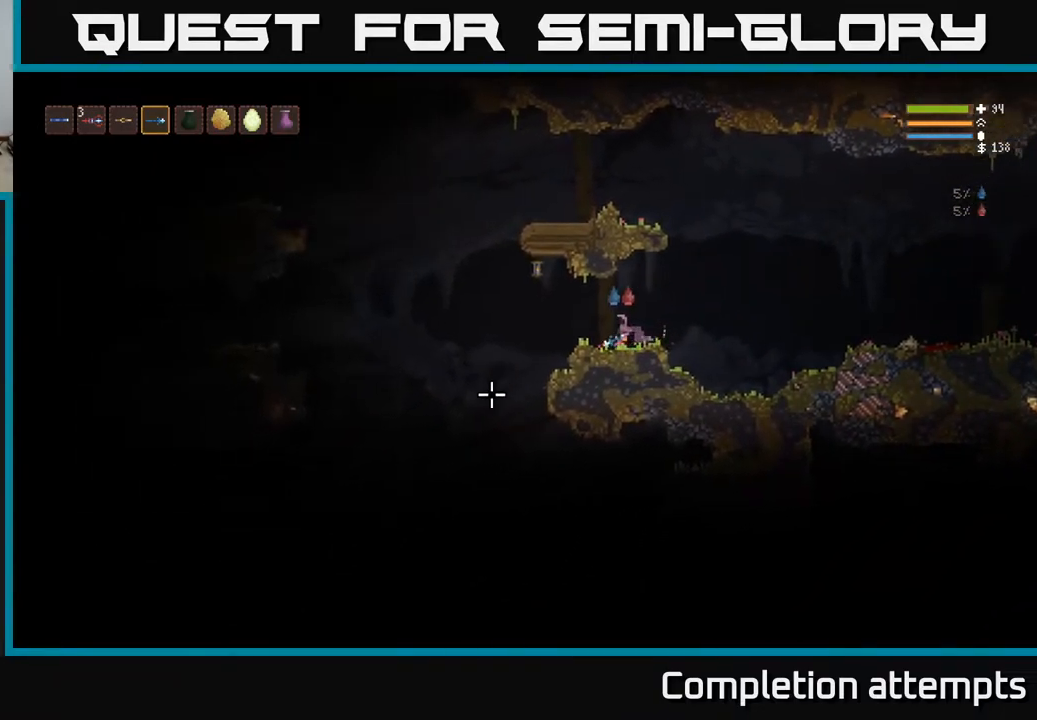
{"buttons": [], "left_stick": "left", "right_stick": "down-left", "events": []}
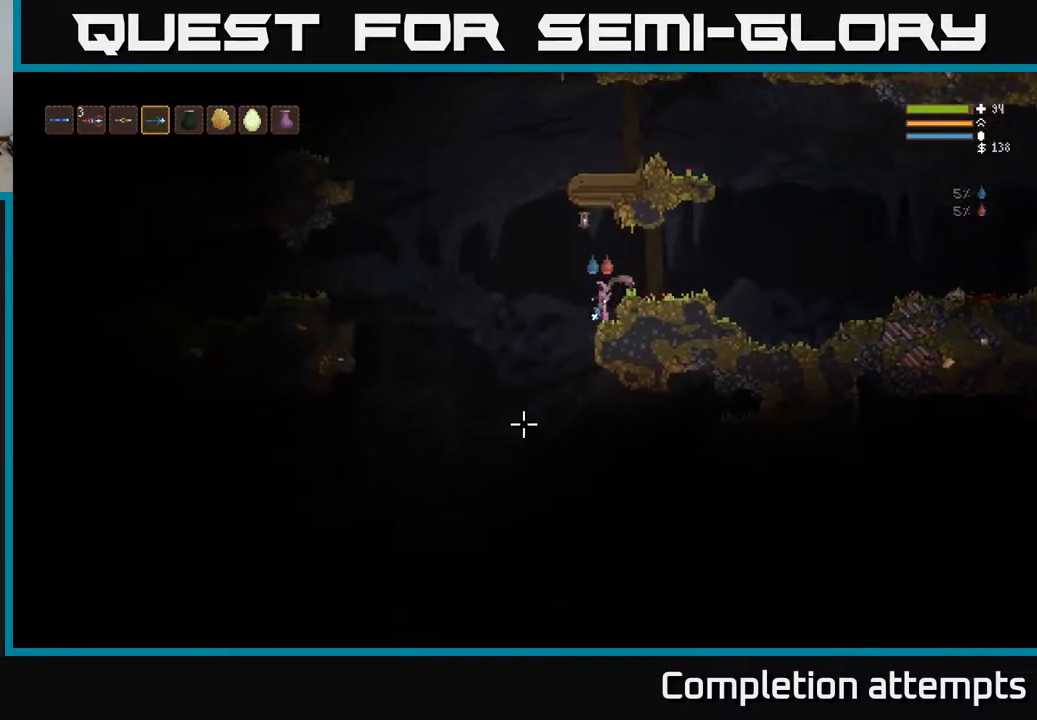
{"buttons": ["L2"], "left_stick": "center", "right_stick": "down", "events": [[350, "right_stick", "down"], [450, "L2", "down"], [467, "left_stick", "center"]]}
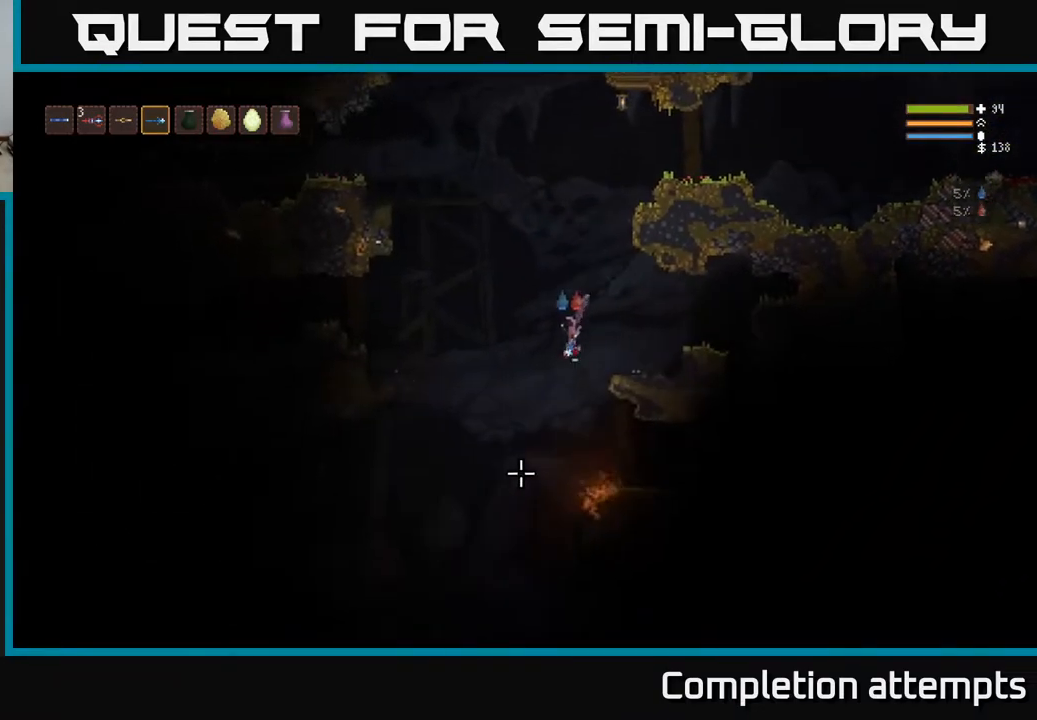
{"buttons": [], "left_stick": "left", "right_stick": "down", "events": [[67, "L2", "up"], [217, "left_stick", "left"]]}
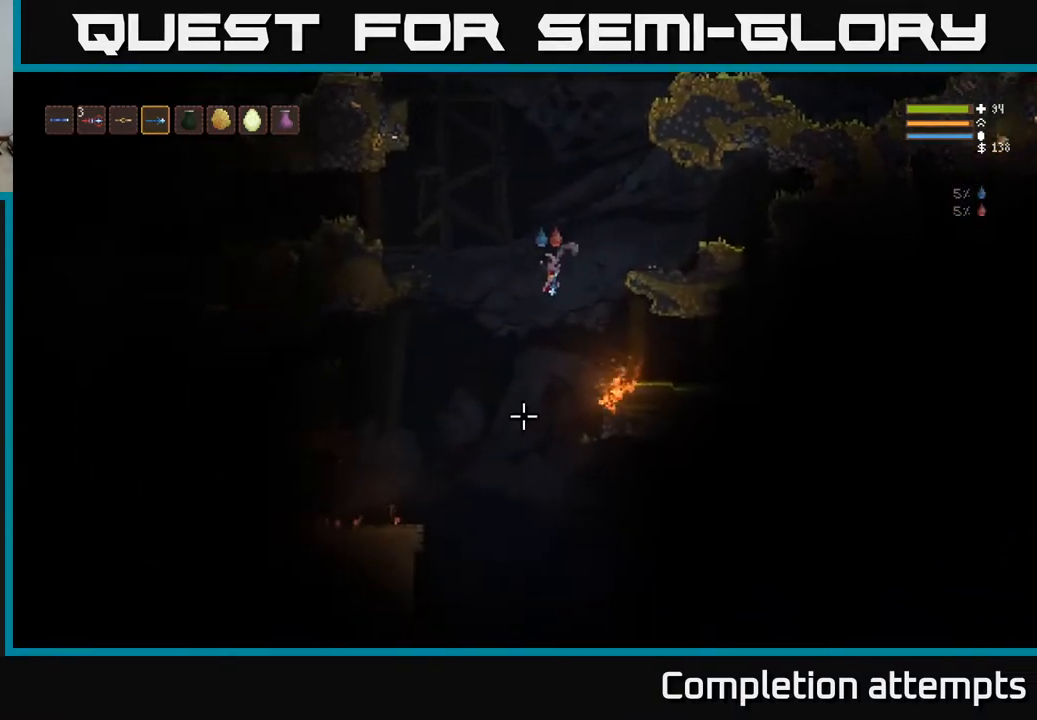
{"buttons": ["L2"], "left_stick": "center", "right_stick": "down", "events": [[217, "left_stick", "center"], [433, "L2", "down"]]}
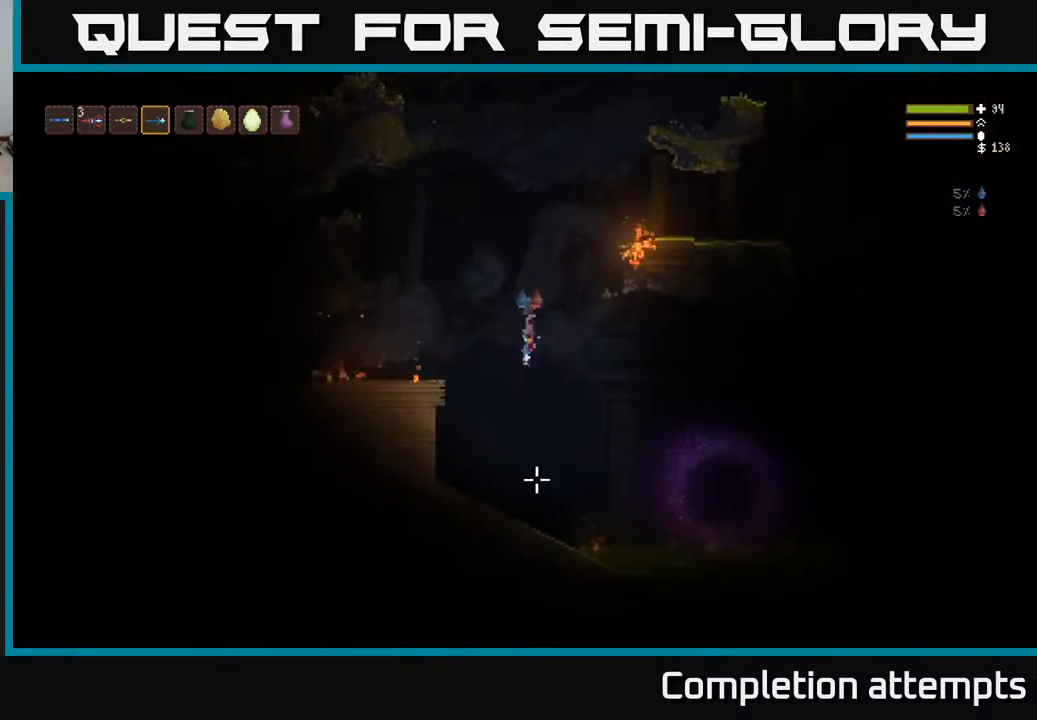
{"buttons": [], "left_stick": "left", "right_stick": "down-right", "events": [[33, "L2", "up"], [233, "right_stick", "down-right"], [400, "left_stick", "left"]]}
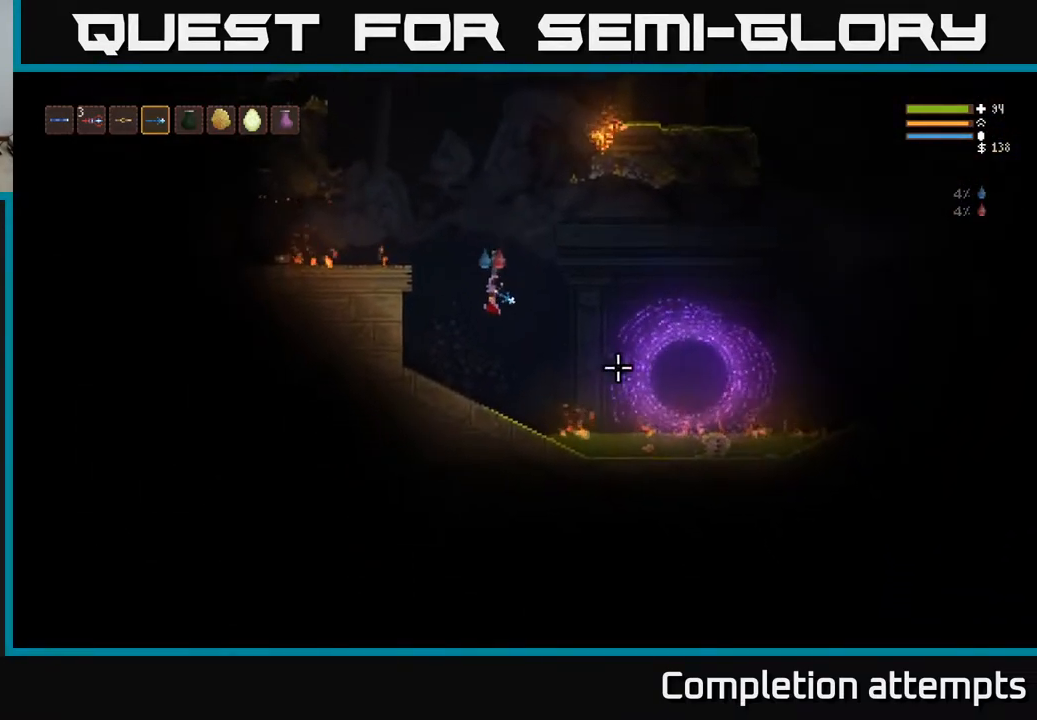
{"buttons": [], "left_stick": "center", "right_stick": "right", "events": [[17, "right_stick", "right"], [67, "left_stick", "center"], [400, "R1", "down"], [467, "R1", "up"]]}
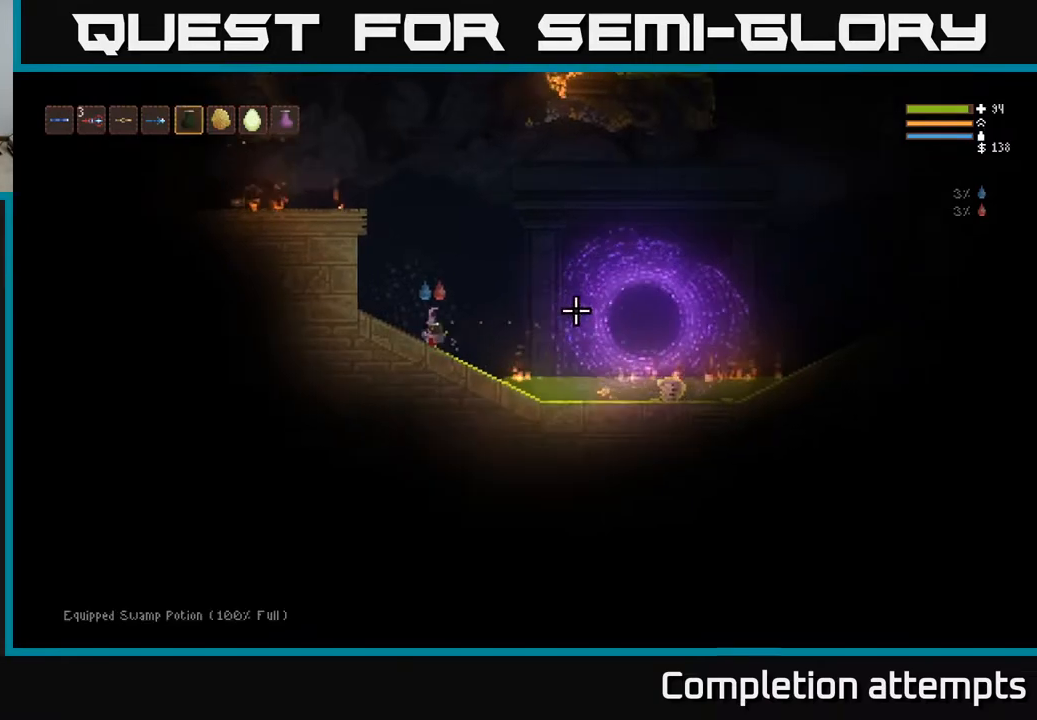
{"buttons": ["R2"], "left_stick": "right", "right_stick": "up-right"}
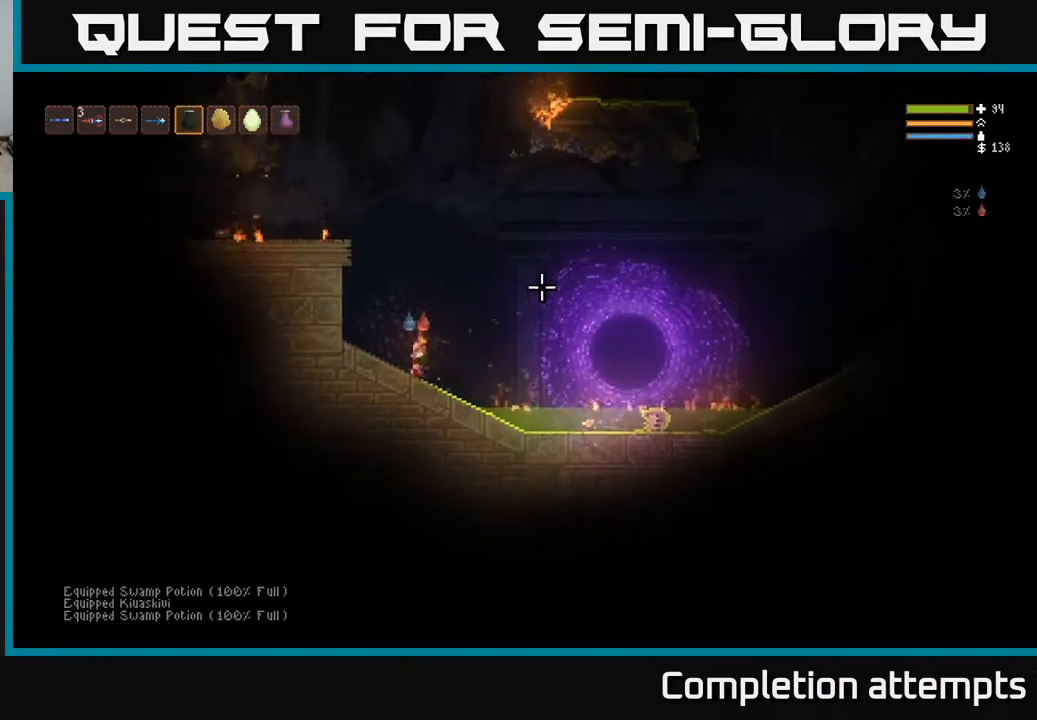
{"buttons": ["R2"], "left_stick": "left", "right_stick": "right", "events": [[17, "right_stick", "right"], [217, "right_stick", "up-right"], [350, "right_stick", "right"], [450, "left_stick", "left"]]}
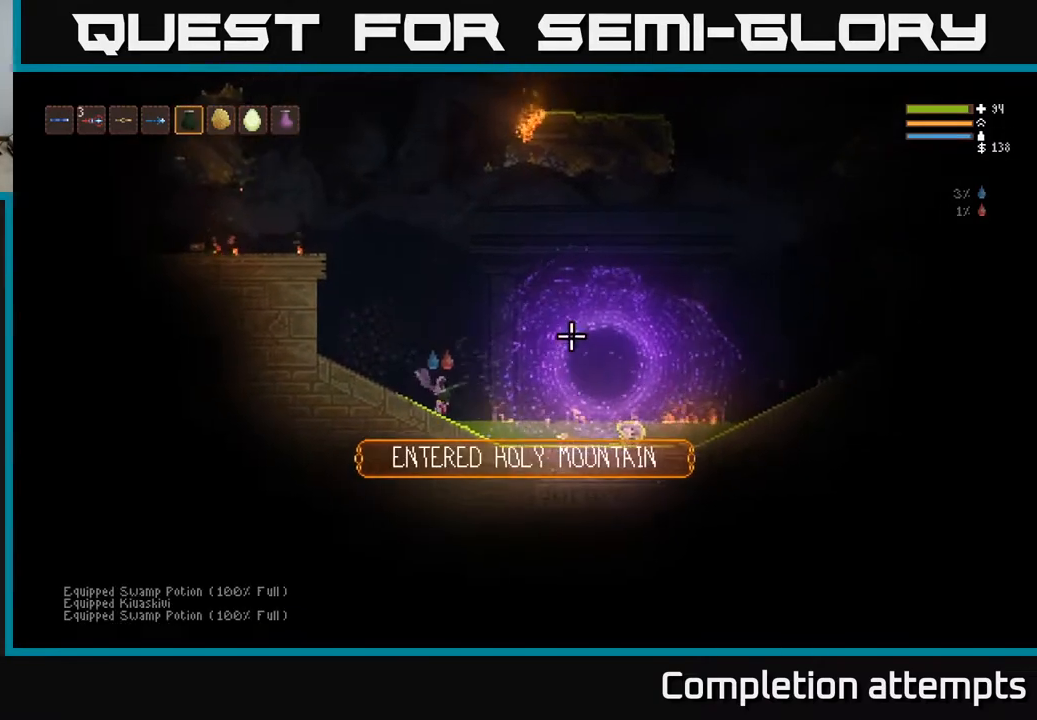
{"buttons": [], "left_stick": "left", "right_stick": "right", "events": [[83, "right_stick", "up-right"], [133, "left_stick", "center"], [200, "left_stick", "left"], [233, "right_stick", "right"], [250, "R2", "up"], [317, "L2", "down"], [467, "L2", "up"]]}
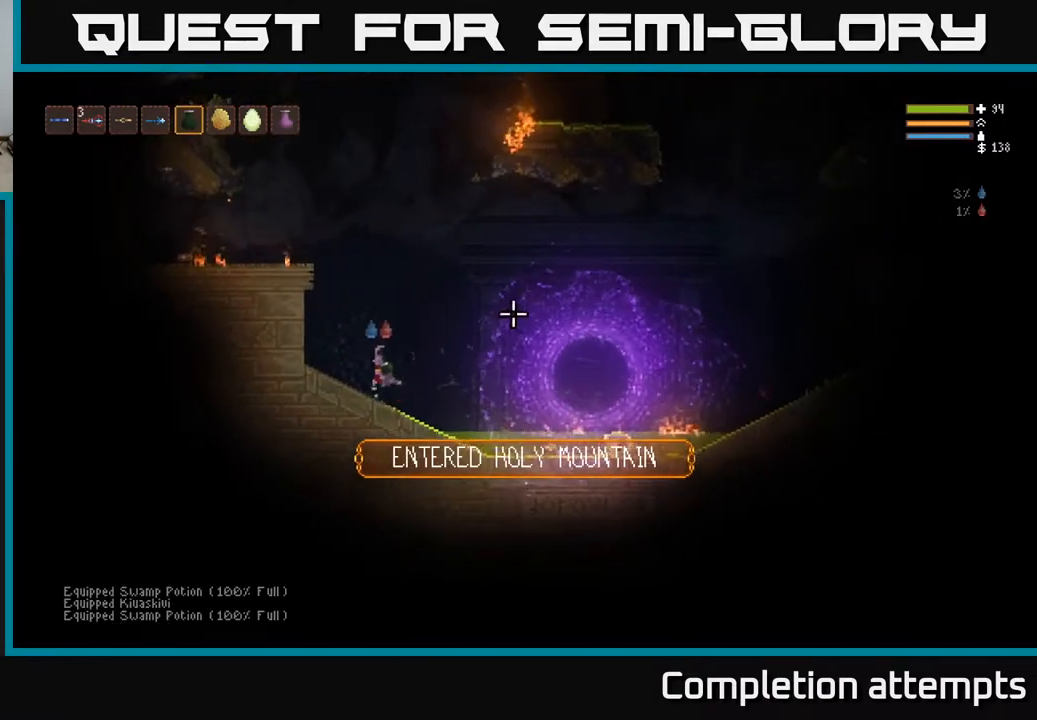
{"buttons": [], "left_stick": "center", "right_stick": "right"}
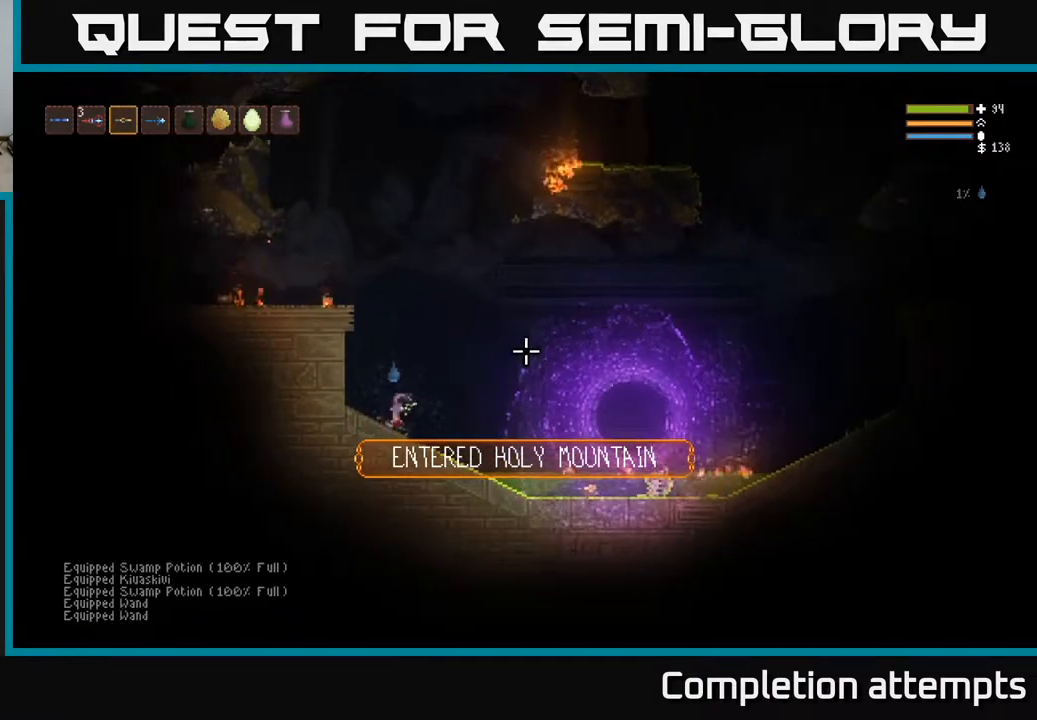
{"buttons": ["R2"], "left_stick": "right", "right_stick": "right", "events": [[133, "R1", "down"], [233, "R1", "up"], [267, "left_stick", "right"], [400, "R2", "down"]]}
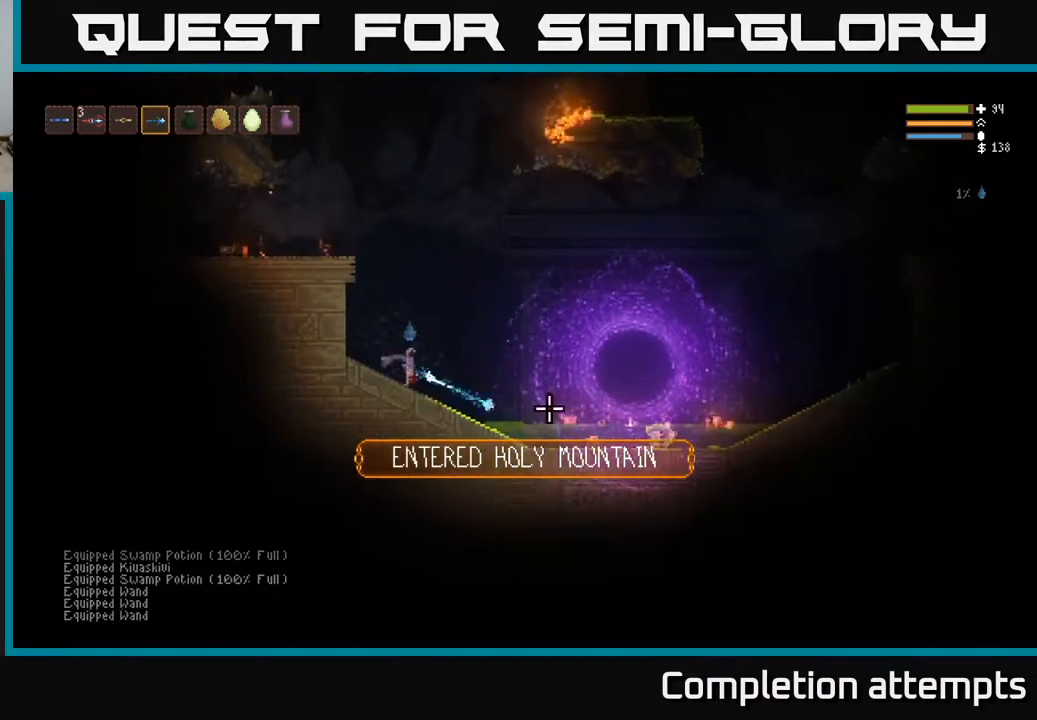
{"buttons": ["R2"], "left_stick": "right", "right_stick": "right", "events": [[17, "left_stick", "center"], [50, "R2", "up"], [100, "left_stick", "left"], [183, "left_stick", "center"], [367, "left_stick", "right"], [433, "R2", "down"]]}
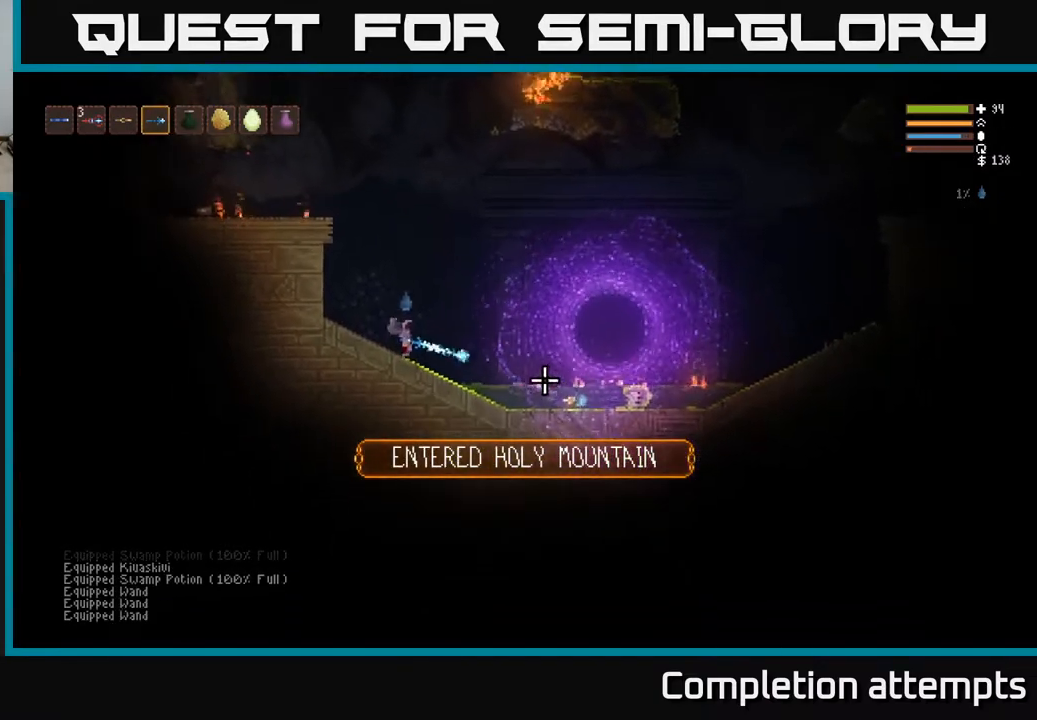
{"buttons": [], "left_stick": "right", "right_stick": "right", "events": [[17, "left_stick", "center"], [67, "R2", "up"], [117, "left_stick", "right"]]}
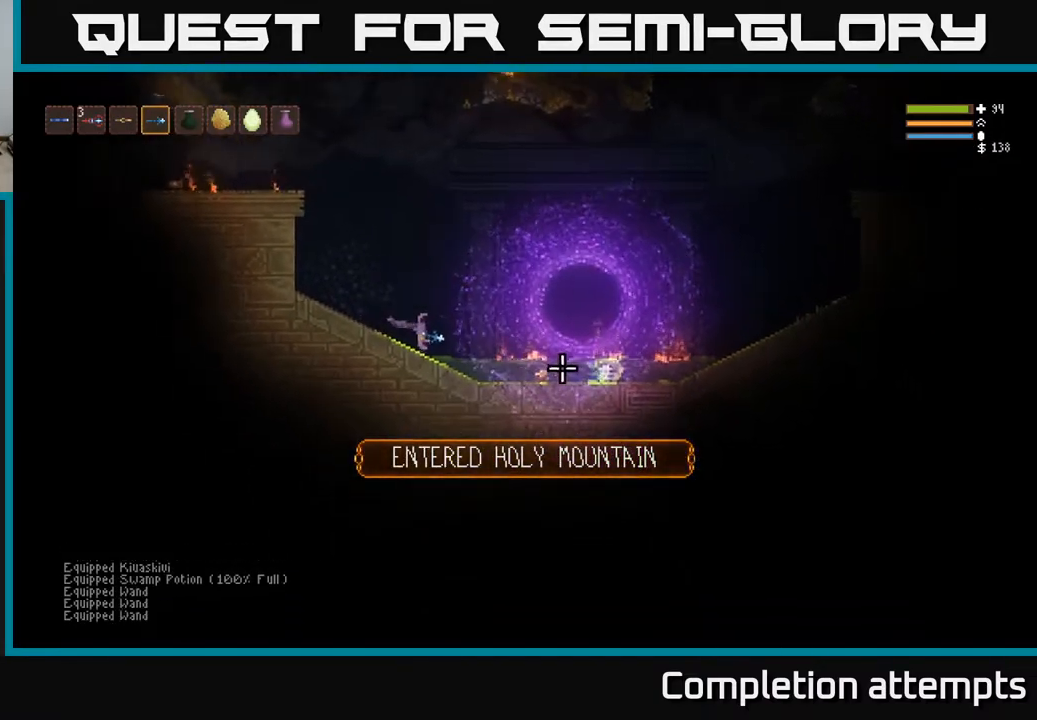
{"buttons": [], "left_stick": "right", "right_stick": "right", "events": []}
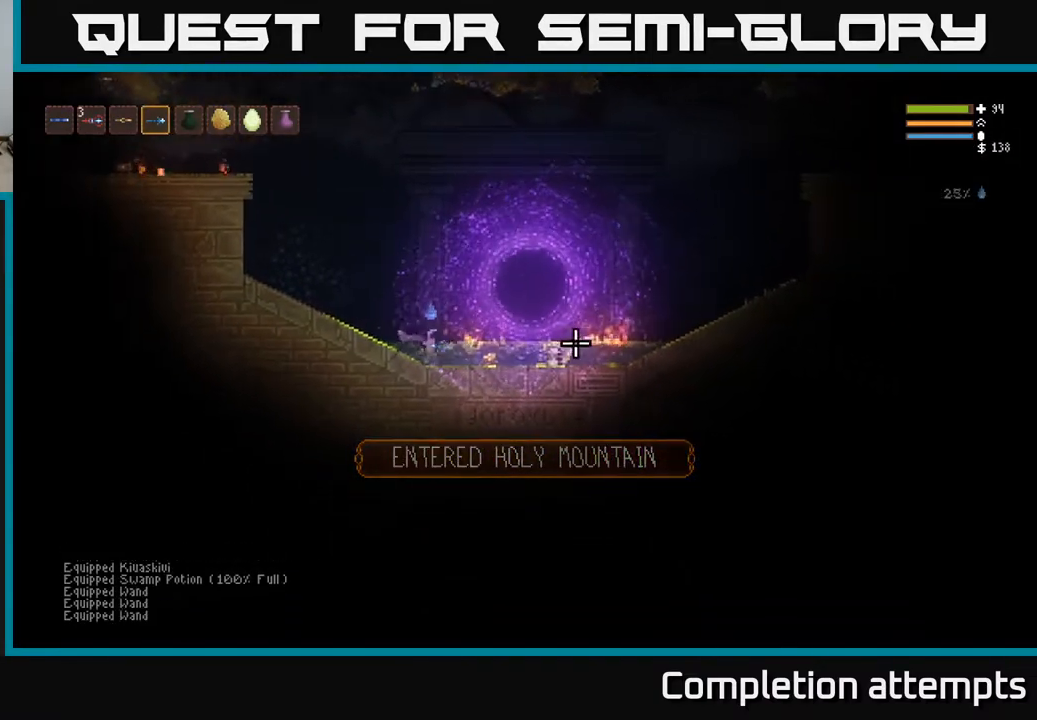
{"buttons": [], "left_stick": "left", "right_stick": "right", "events": [[383, "left_stick", "left"]]}
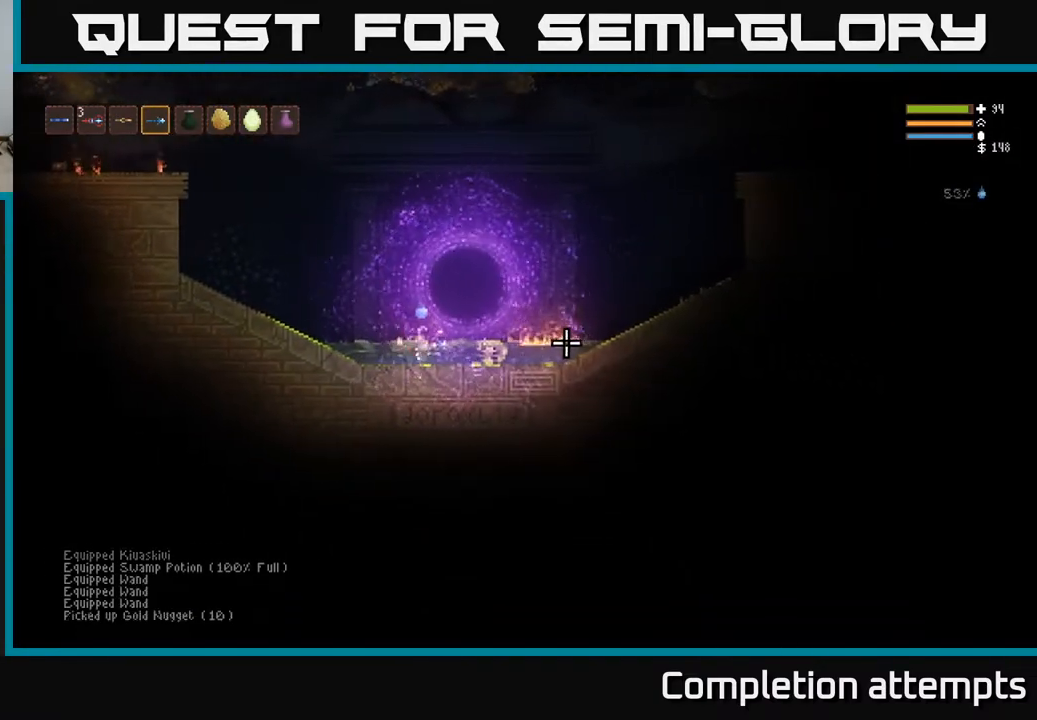
{"buttons": ["L2"], "left_stick": "left", "right_stick": "up-left", "events": [[267, "L2", "down"], [267, "right_stick", "up"], [350, "right_stick", "up-left"]]}
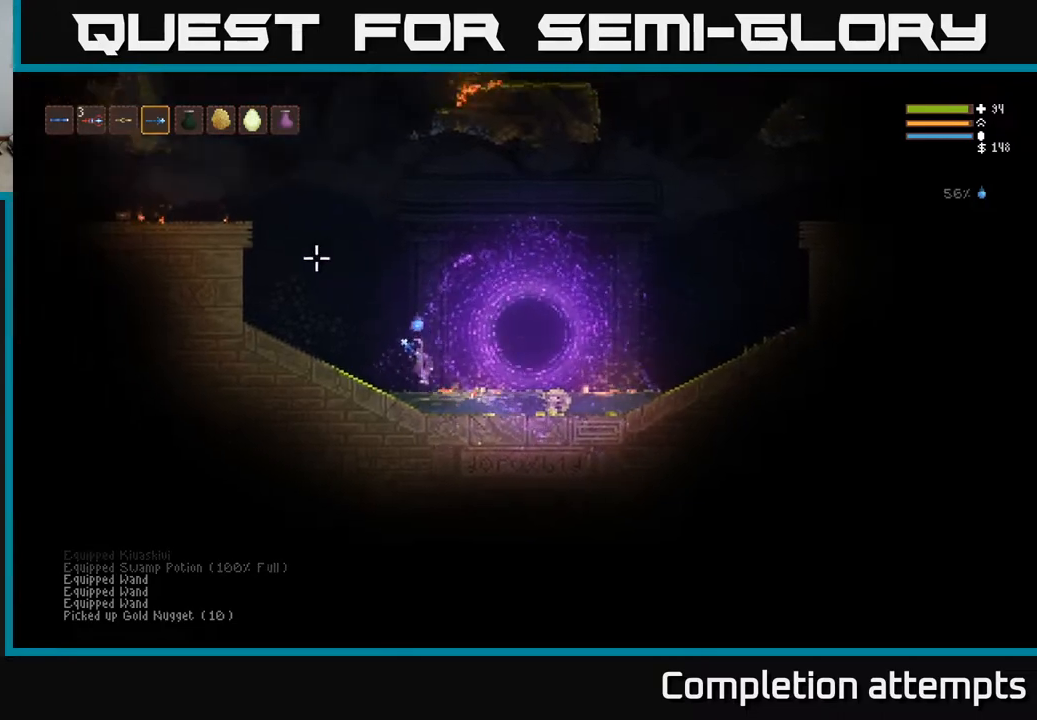
{"buttons": [], "left_stick": "left", "right_stick": "up", "events": [[50, "L2", "up"], [217, "right_stick", "up"]]}
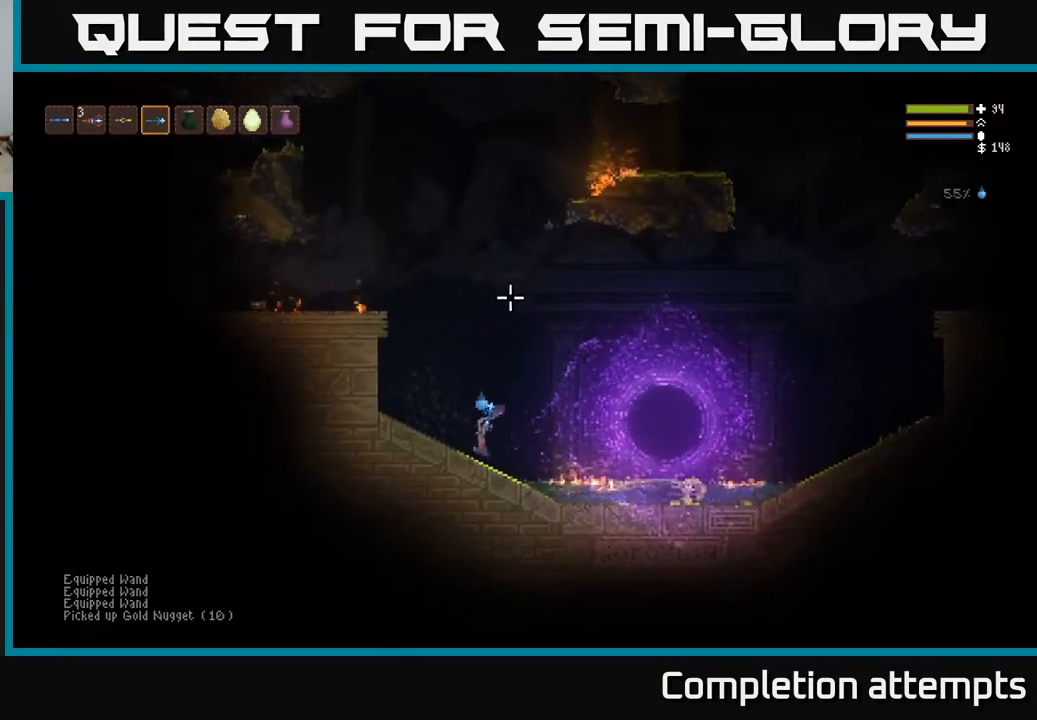
{"buttons": ["L2"], "left_stick": "center", "right_stick": "up-left", "events": [[33, "right_stick", "up-right"], [117, "L2", "down"], [183, "left_stick", "center"], [267, "right_stick", "up"], [450, "right_stick", "up-left"]]}
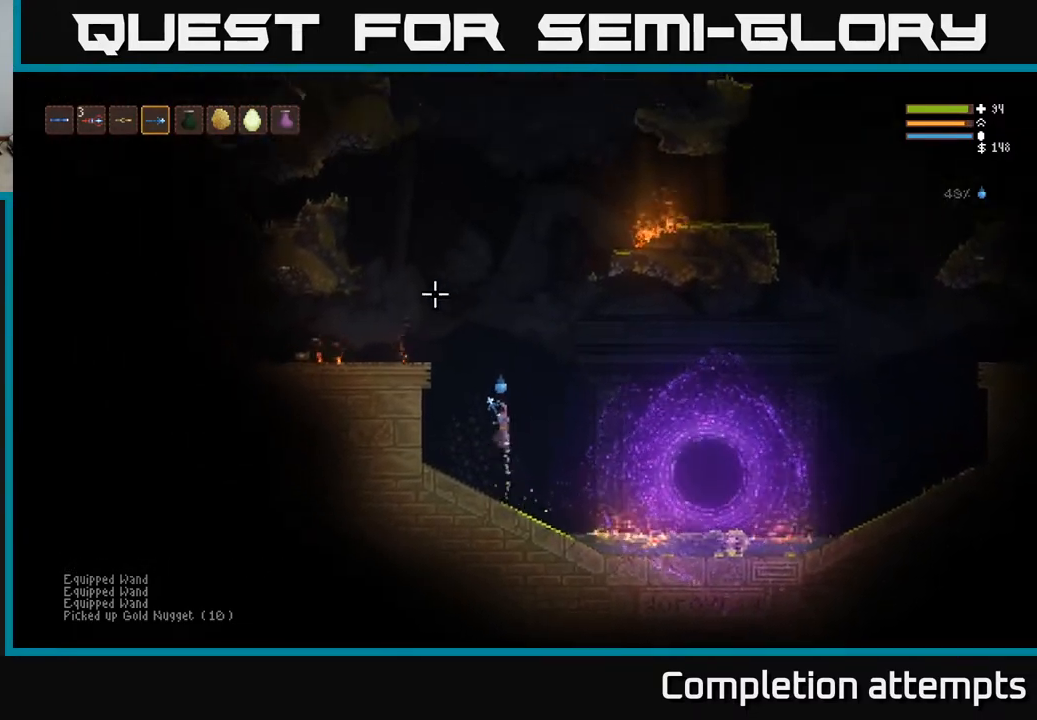
{"buttons": [], "left_stick": "left", "right_stick": "up-left", "events": [[100, "left_stick", "left"], [483, "L2", "up"]]}
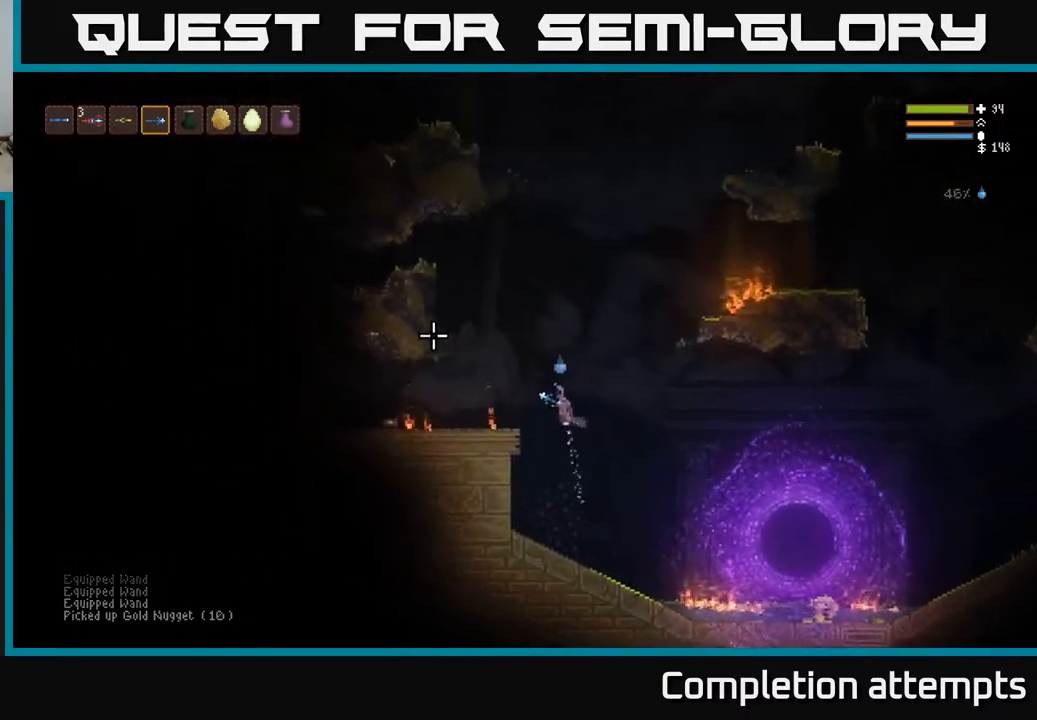
{"buttons": [], "left_stick": "center", "right_stick": "up-right", "events": [[133, "right_stick", "up"], [333, "left_stick", "center"], [350, "right_stick", "up-right"]]}
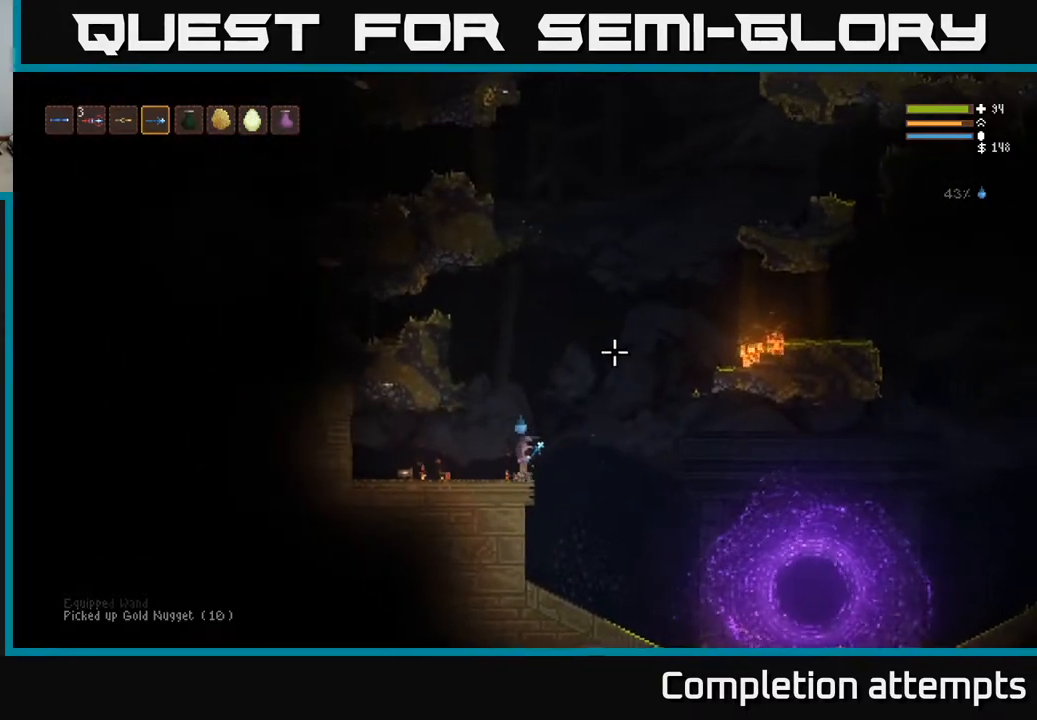
{"buttons": ["L2"], "left_stick": "right", "right_stick": "up-right", "events": [[100, "L2", "down"], [383, "left_stick", "right"]]}
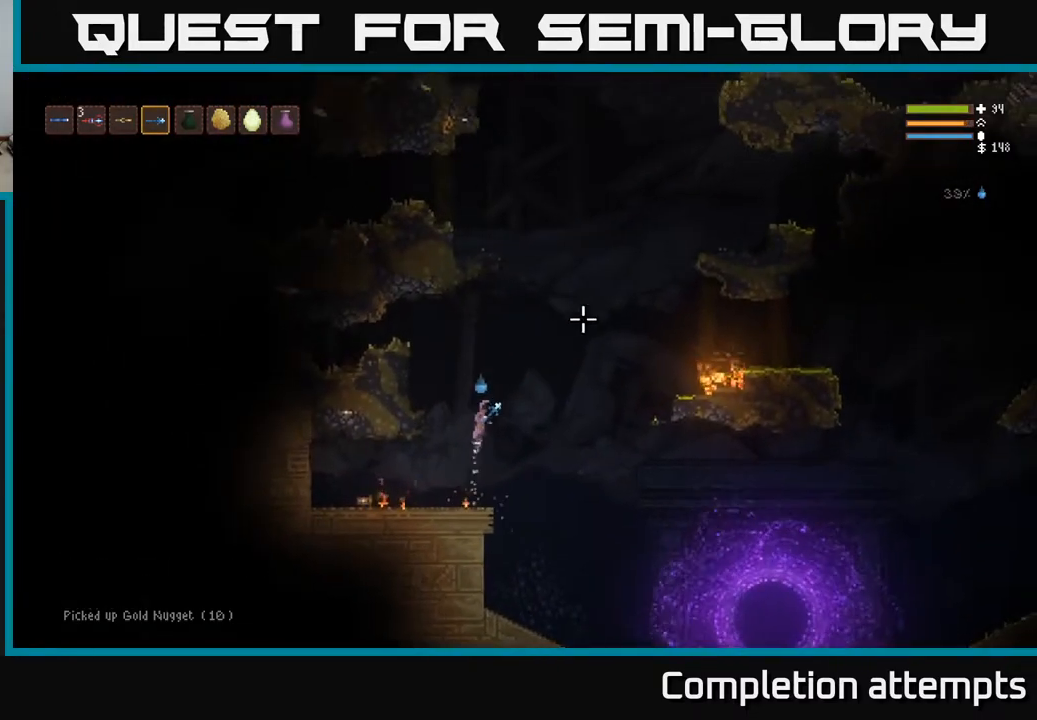
{"buttons": ["L2"], "left_stick": "right", "right_stick": "up-left", "events": [[467, "right_stick", "up-left"]]}
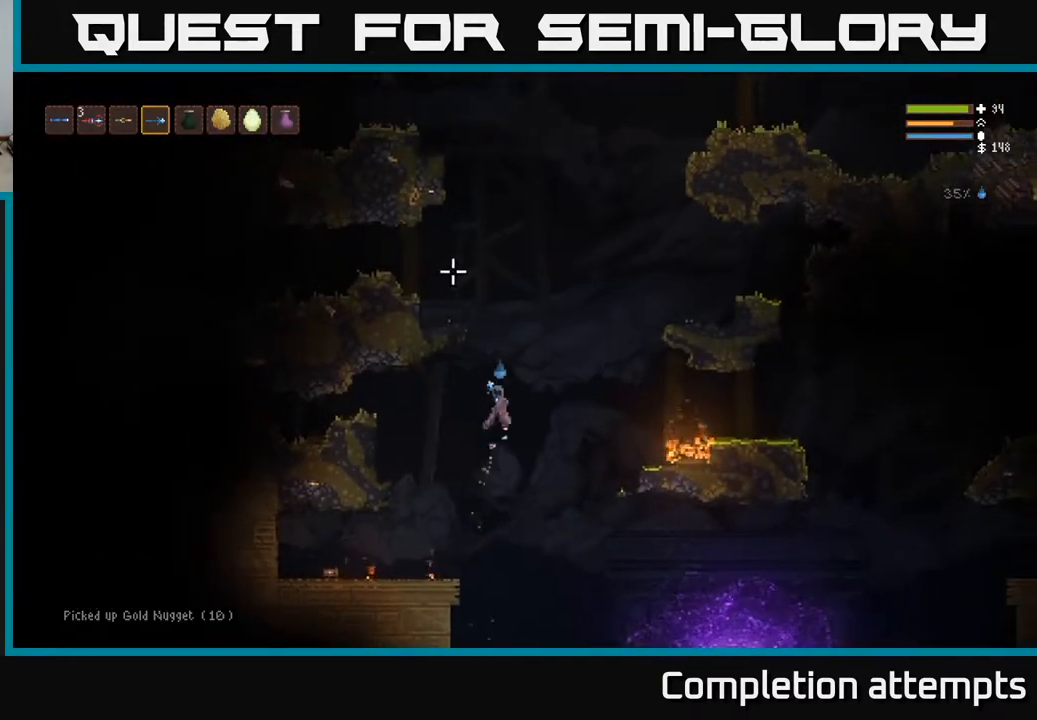
{"buttons": ["L2"], "left_stick": "left", "right_stick": "left", "events": [[167, "left_stick", "up"], [283, "left_stick", "left"], [283, "right_stick", "left"]]}
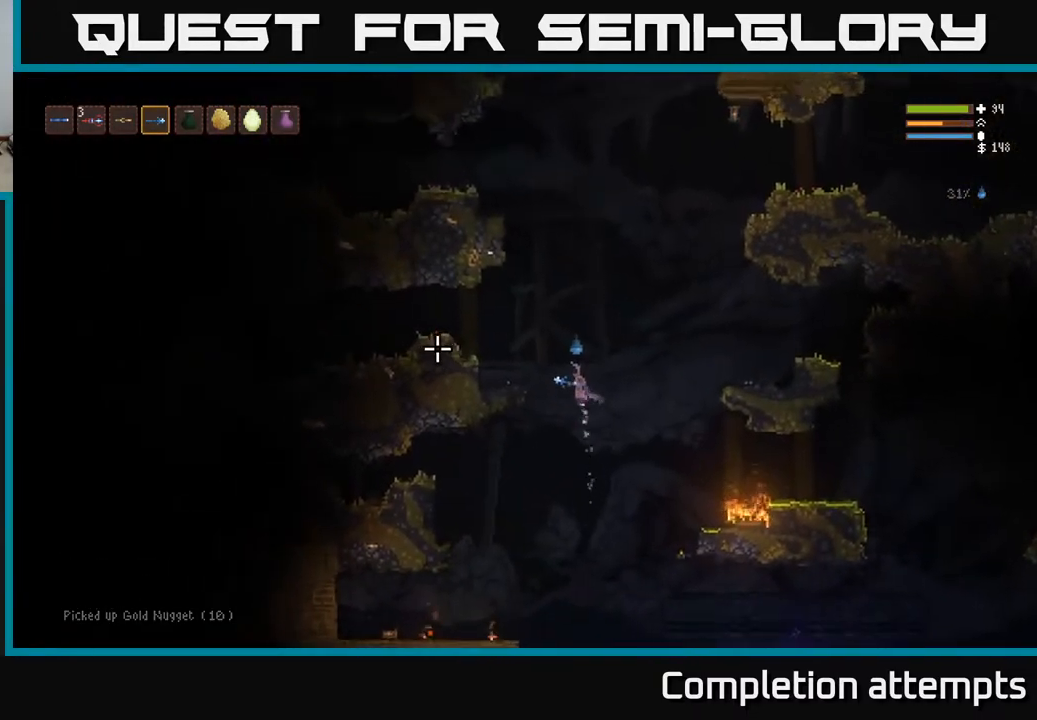
{"buttons": [], "left_stick": "left", "right_stick": "left", "events": [[383, "R2", "down"], [400, "L2", "up"], [483, "R2", "up"]]}
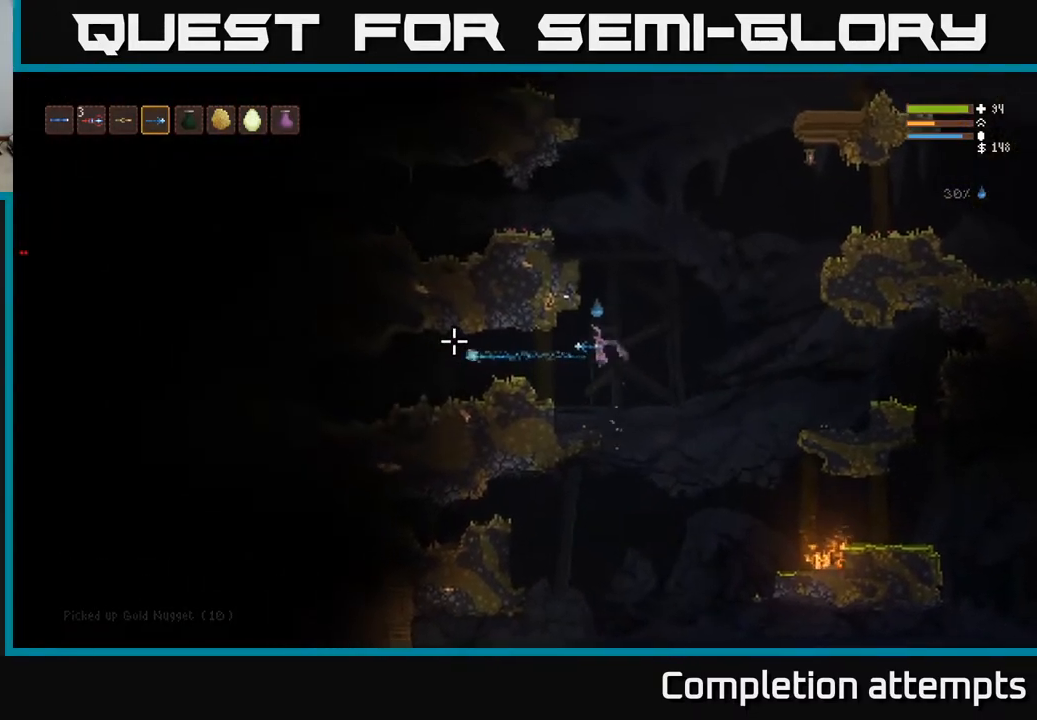
{"buttons": [], "left_stick": "left", "right_stick": "left", "events": [[333, "L2", "down"], [483, "L2", "up"]]}
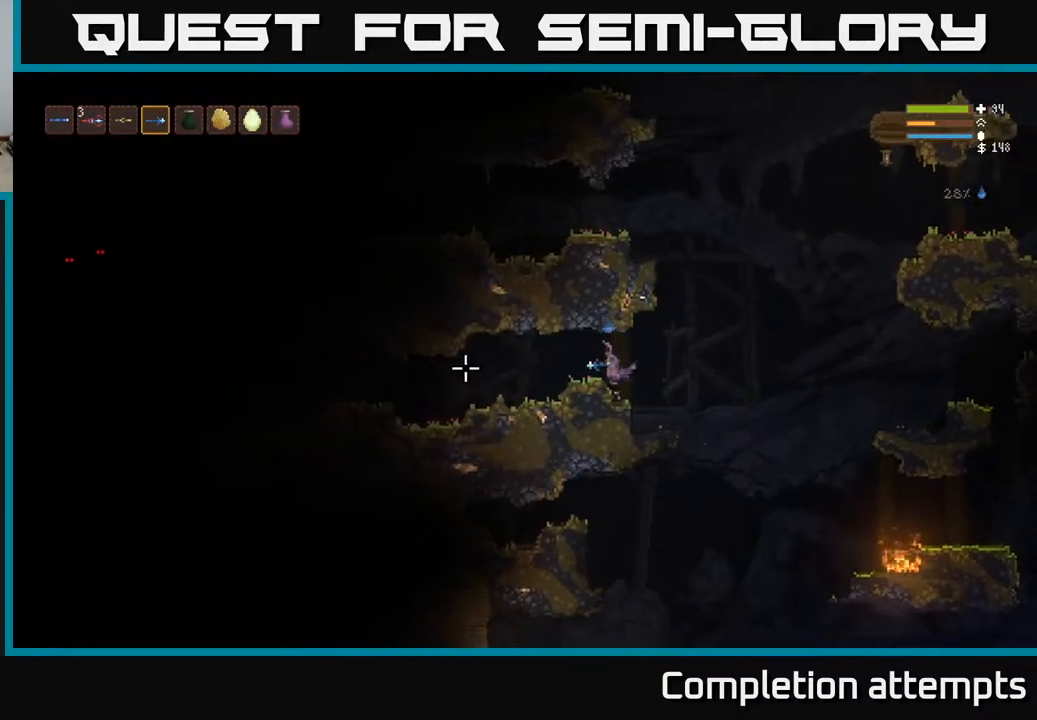
{"buttons": [], "left_stick": "left", "right_stick": "left", "events": [[67, "R2", "down"], [133, "R2", "up"]]}
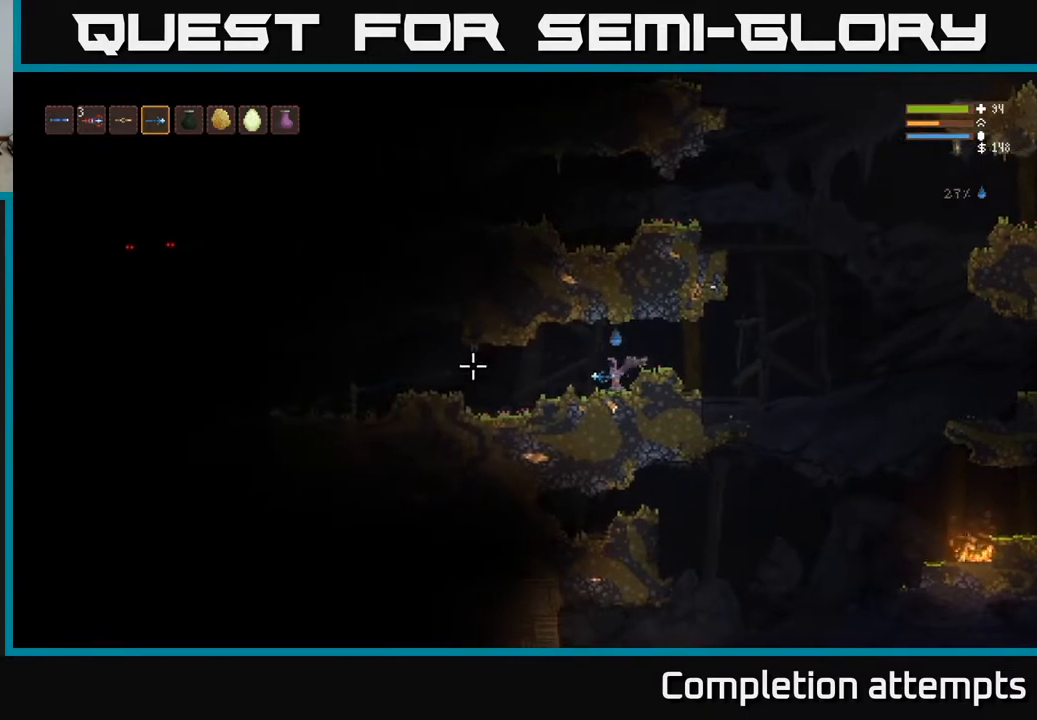
{"buttons": [], "left_stick": "left", "right_stick": "left", "events": []}
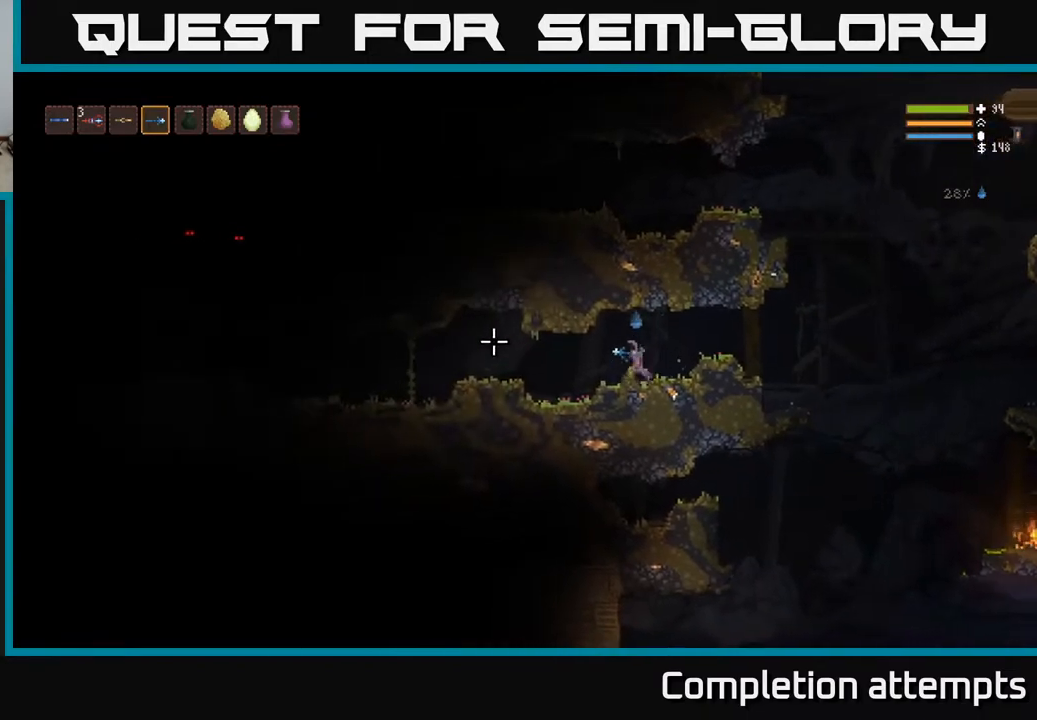
{"buttons": [], "left_stick": "left", "right_stick": "left", "events": [[183, "L2", "down"], [300, "L2", "up"]]}
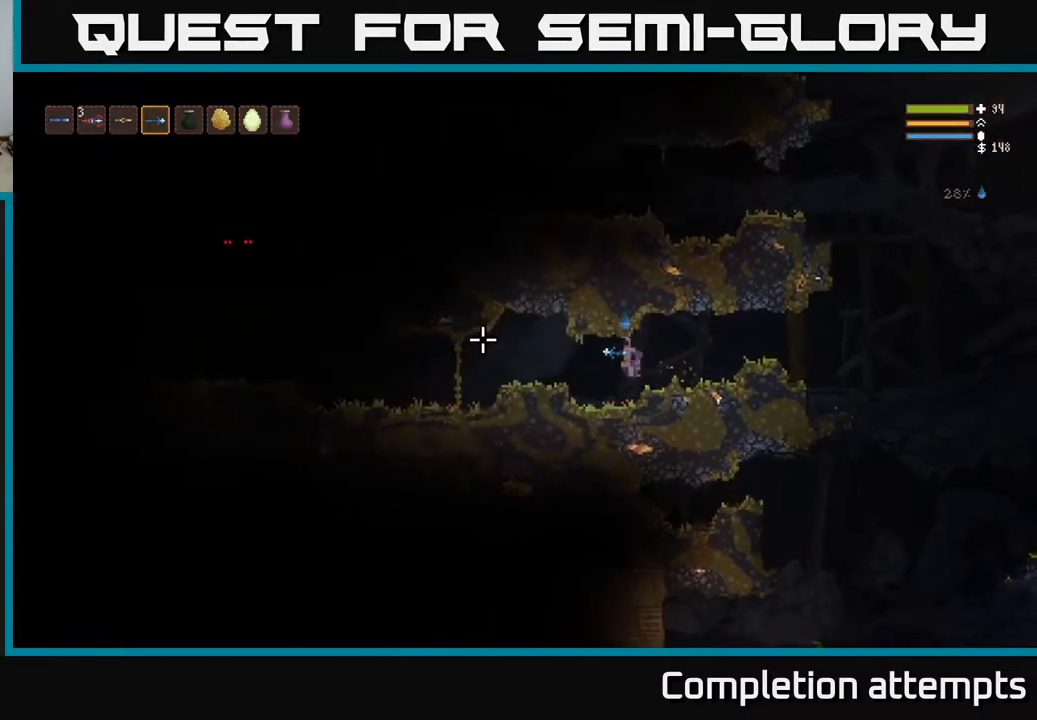
{"buttons": [], "left_stick": "left", "right_stick": "left", "events": [[83, "L2", "down"], [200, "L2", "up"]]}